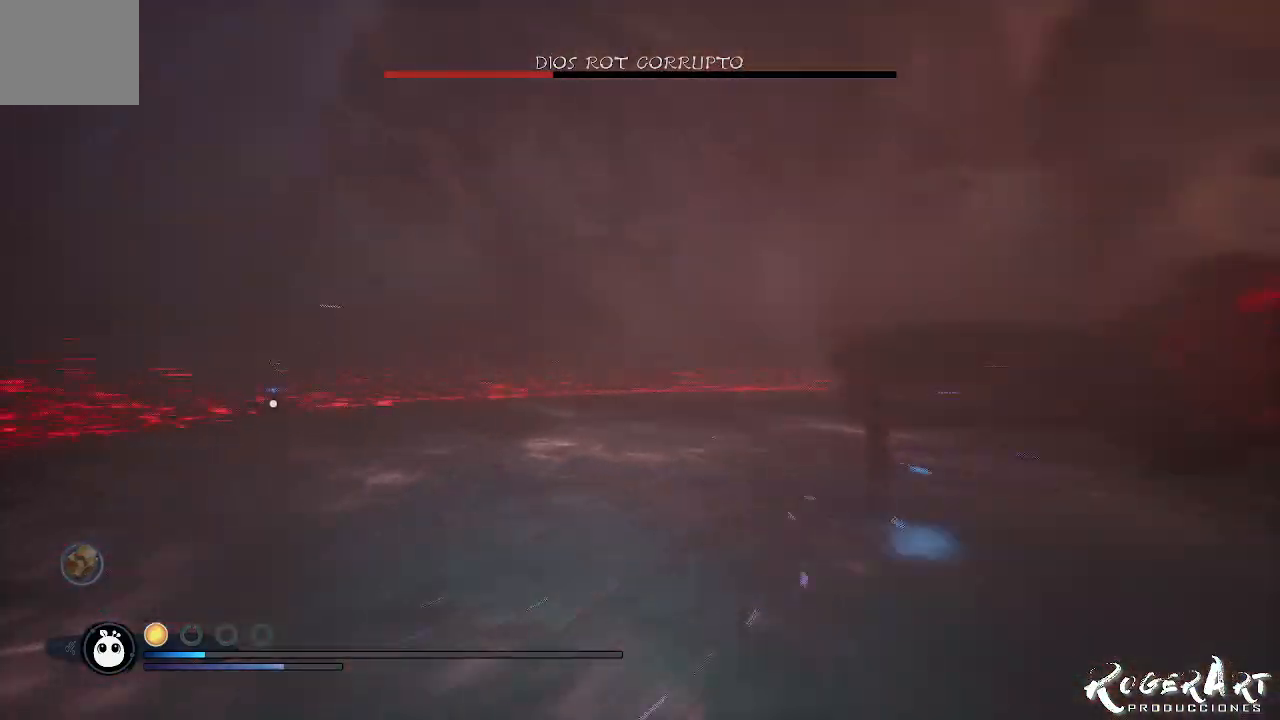
Gameplay with a controller (PlayStation layout); each line is a JSON object with the inputs held at the frame after it (dt_ms = milliseconds from this image to that frame). "events" lists button and stick changes between this image and that frame as [ms after this image, input, new state], when the widget could be followed in between.
{"dt_ms": 500, "buttons": [], "left_stick": "up", "right_stick": "center", "events": [[100, "left_stick", "left"], [333, "left_stick", "up-left"], [467, "left_stick", "up"], [467, "right_stick", "center"]]}
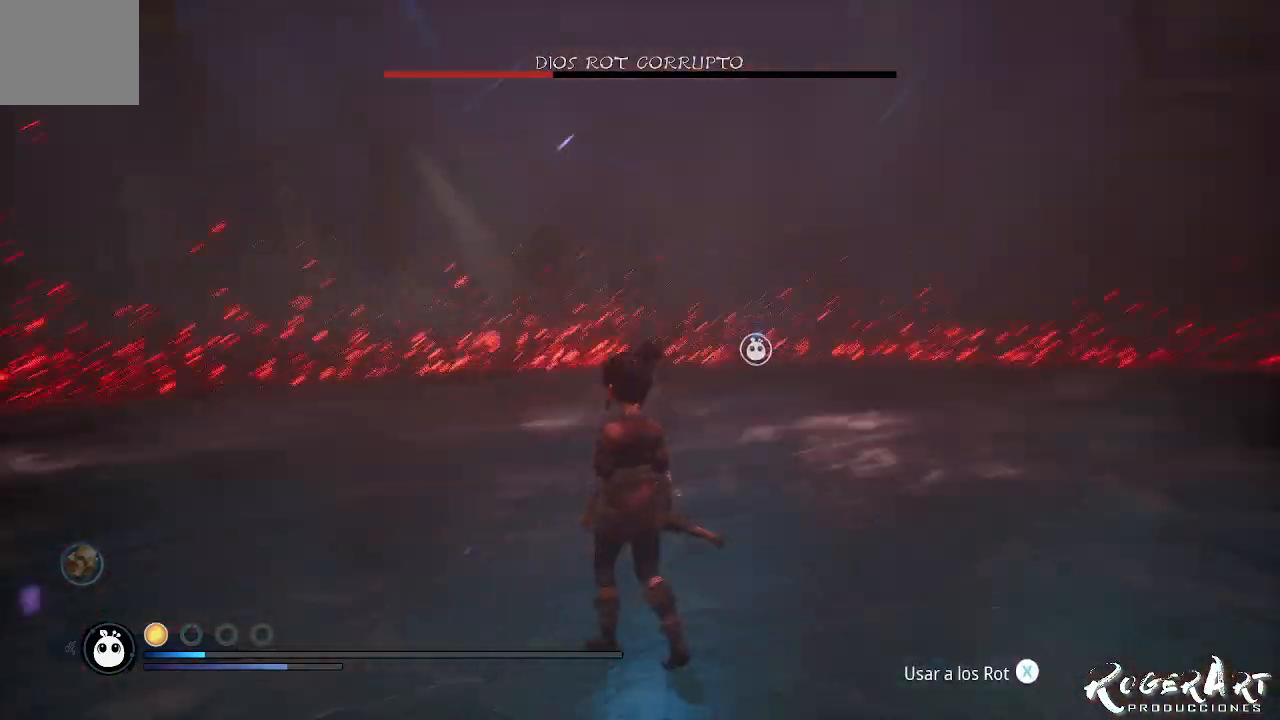
{"dt_ms": 500, "buttons": [], "left_stick": "down-right", "right_stick": "right", "events": [[167, "SQUARE", "down"], [200, "SQUARE", "up"], [400, "right_stick", "right"], [433, "left_stick", "down-right"]]}
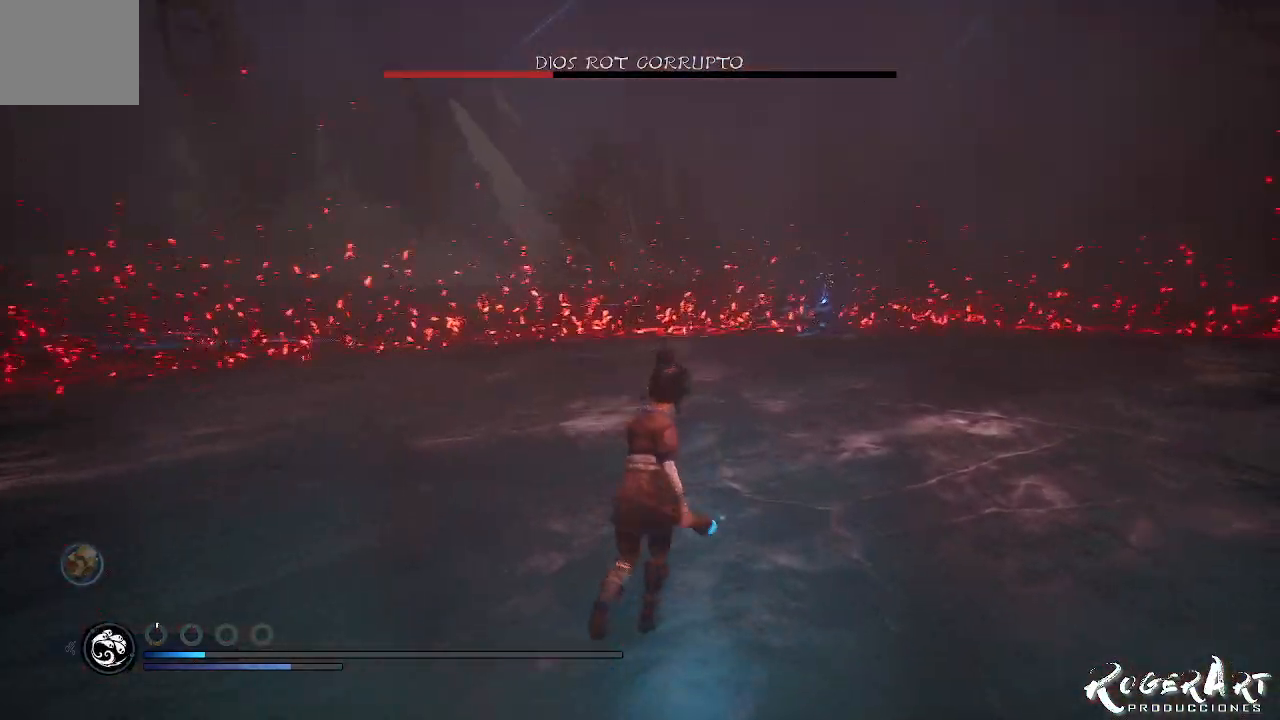
{"dt_ms": 500, "buttons": [], "left_stick": "down-right", "right_stick": "right", "events": []}
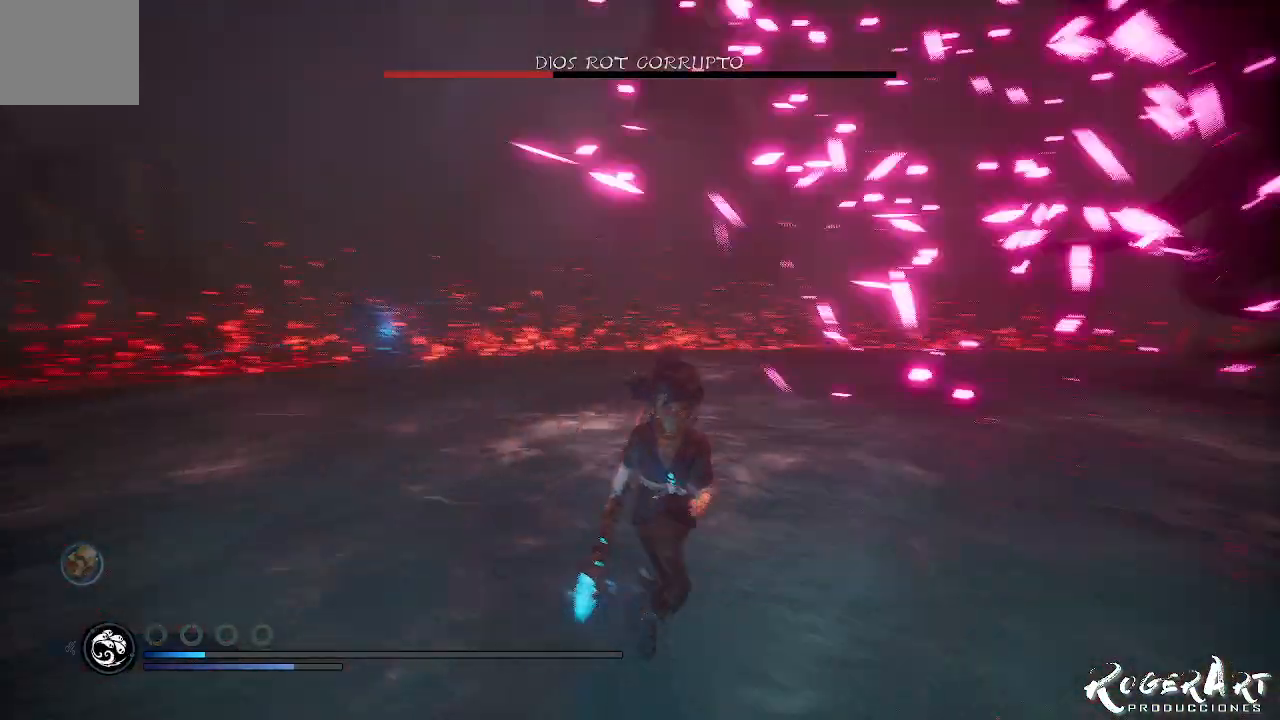
{"dt_ms": 500, "buttons": [], "left_stick": "down", "right_stick": "center", "events": [[133, "left_stick", "center"], [367, "left_stick", "down"], [400, "right_stick", "center"]]}
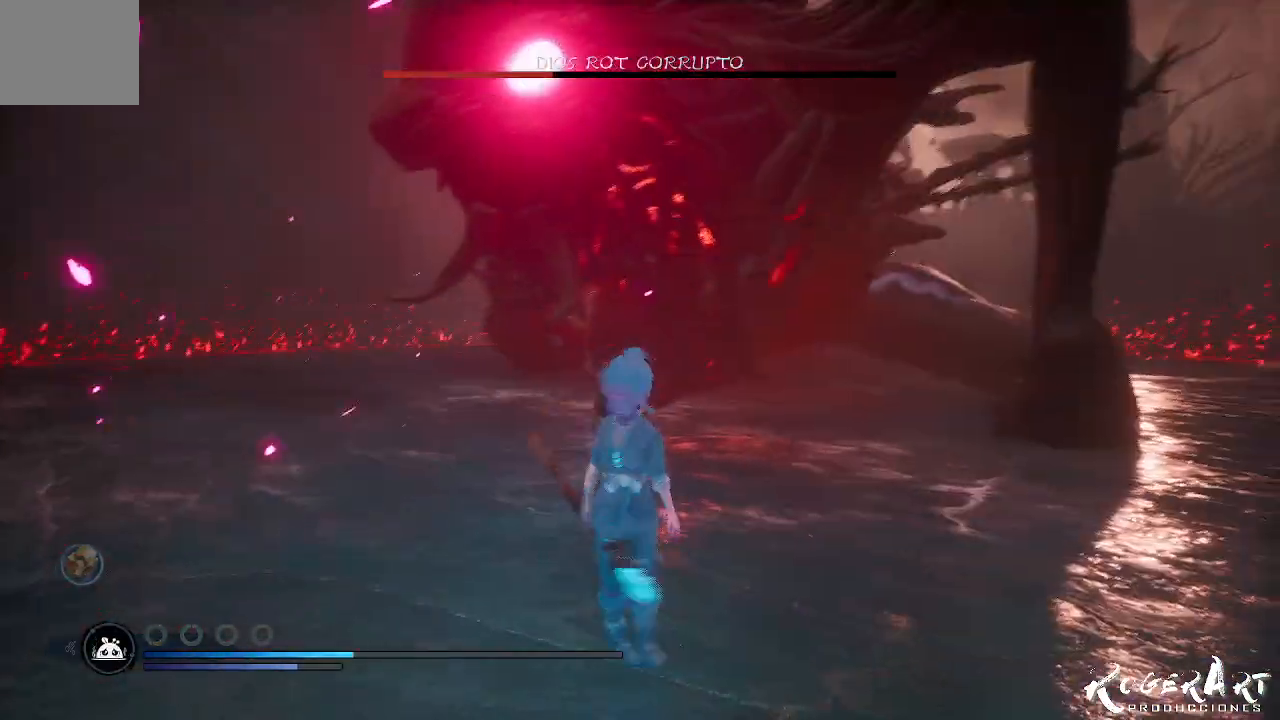
{"dt_ms": 500, "buttons": [], "left_stick": "down-right", "right_stick": "center", "events": [[400, "left_stick", "down-right"]]}
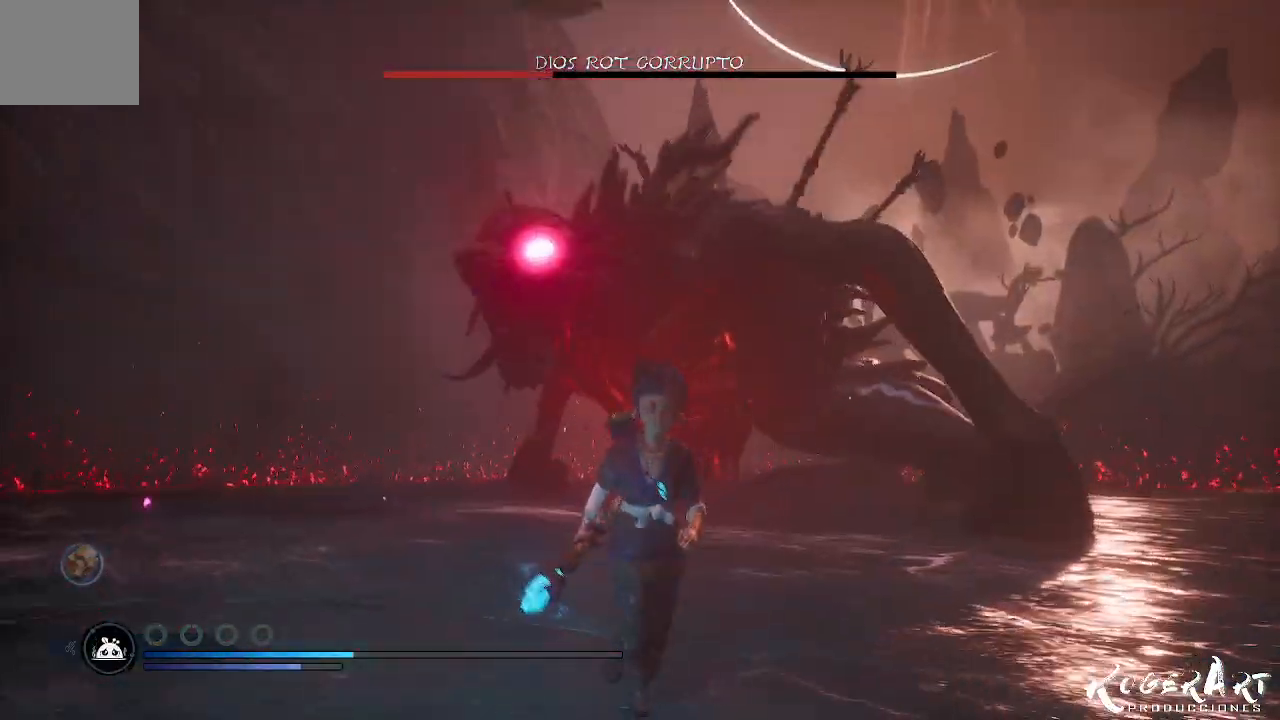
{"dt_ms": 500, "buttons": [], "left_stick": "right", "right_stick": "right", "events": [[167, "right_stick", "right"], [433, "left_stick", "right"]]}
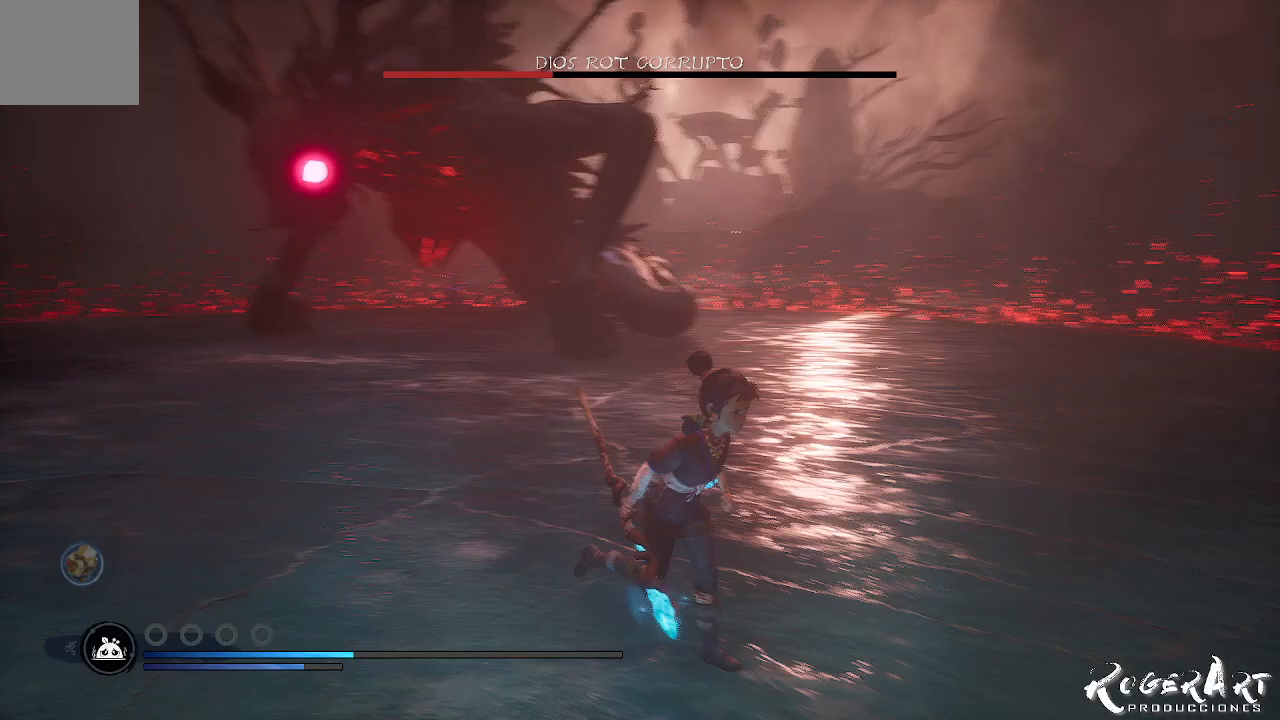
{"dt_ms": 1000, "buttons": [], "left_stick": "right", "right_stick": "left", "events": [[833, "right_stick", "left"]]}
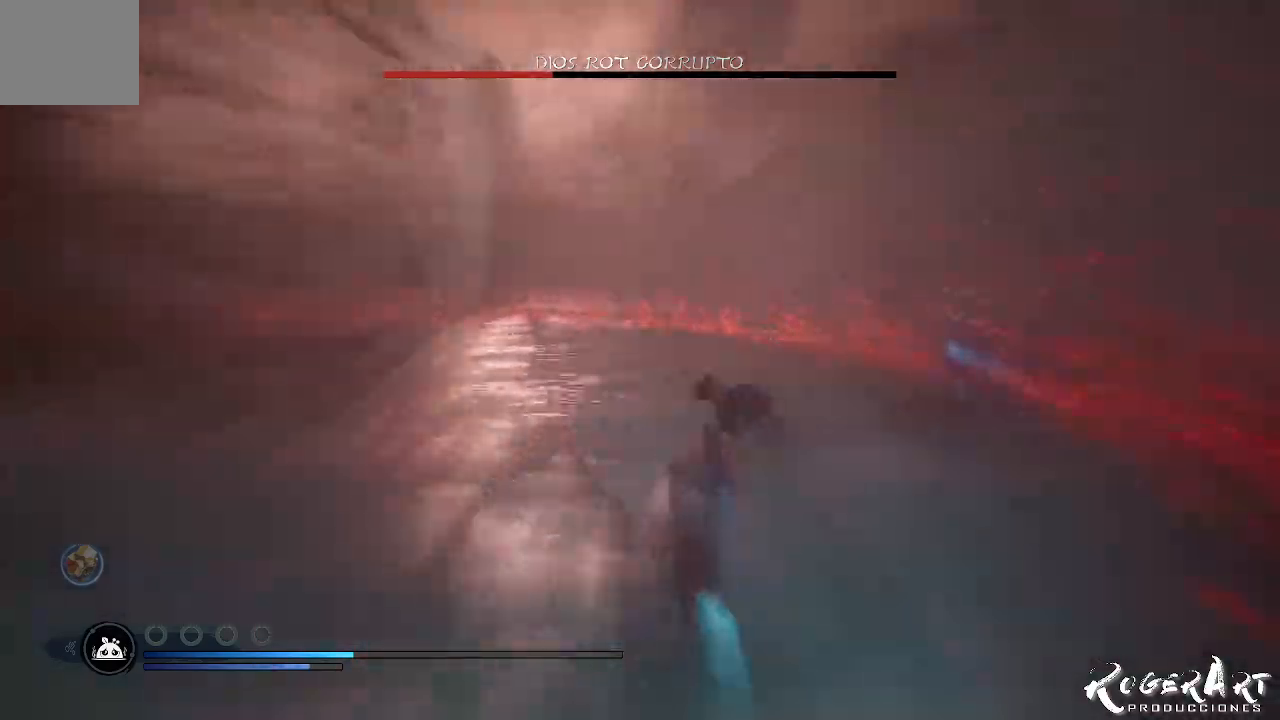
{"dt_ms": 500, "buttons": [], "left_stick": "right", "right_stick": "center", "events": [[333, "right_stick", "center"]]}
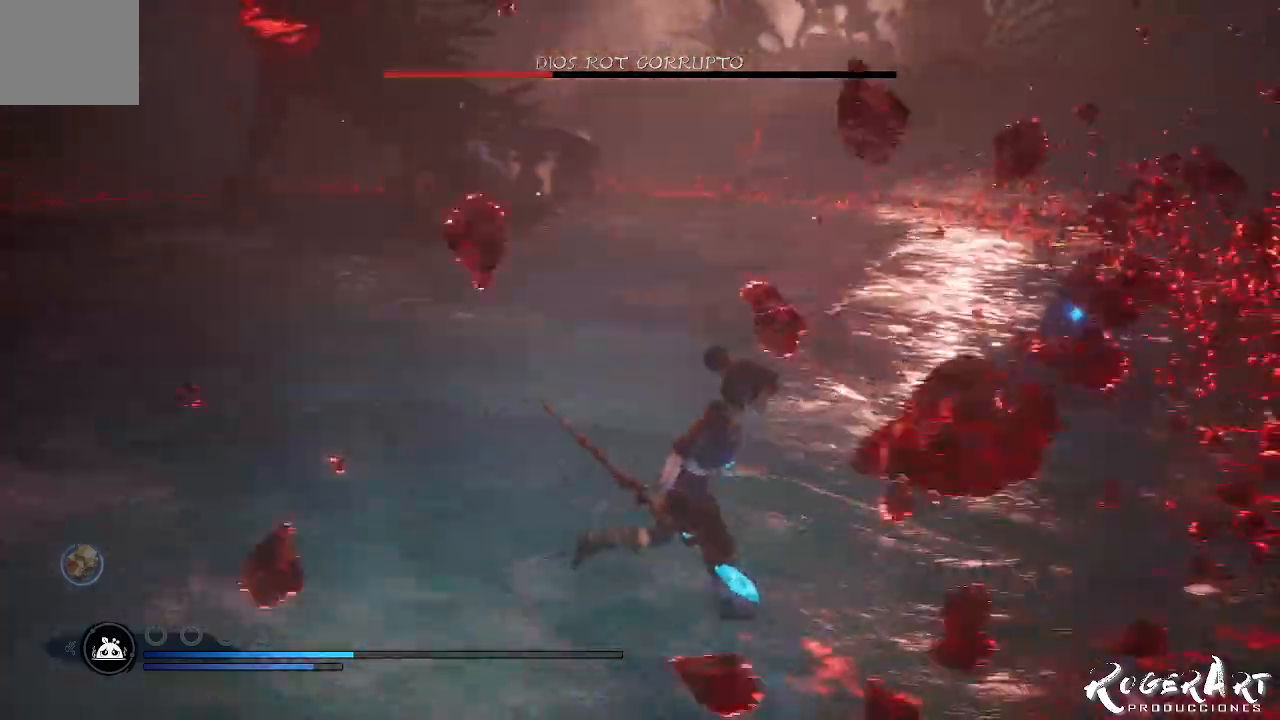
{"dt_ms": 500, "buttons": [], "left_stick": "up-right", "right_stick": "center", "events": [[200, "left_stick", "up-right"], [300, "right_stick", "left"], [400, "right_stick", "center"]]}
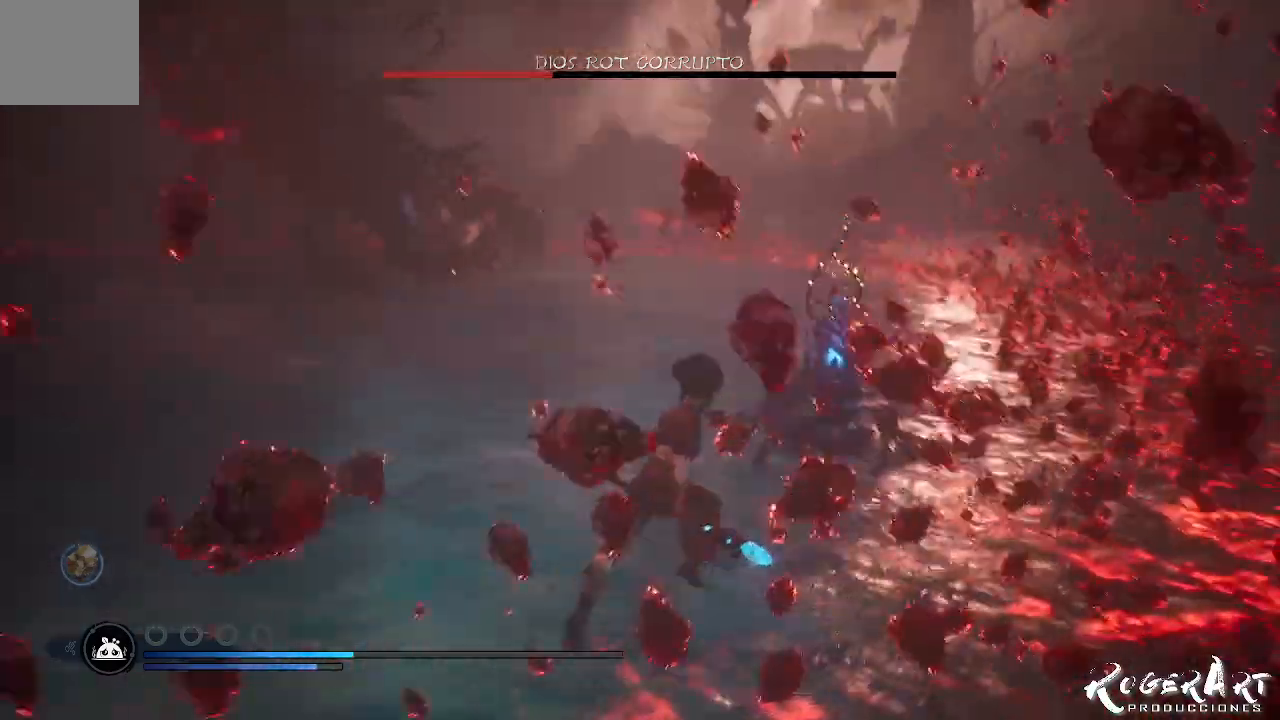
{"dt_ms": 500, "buttons": [], "left_stick": "up", "right_stick": "center", "events": [[433, "left_stick", "up"]]}
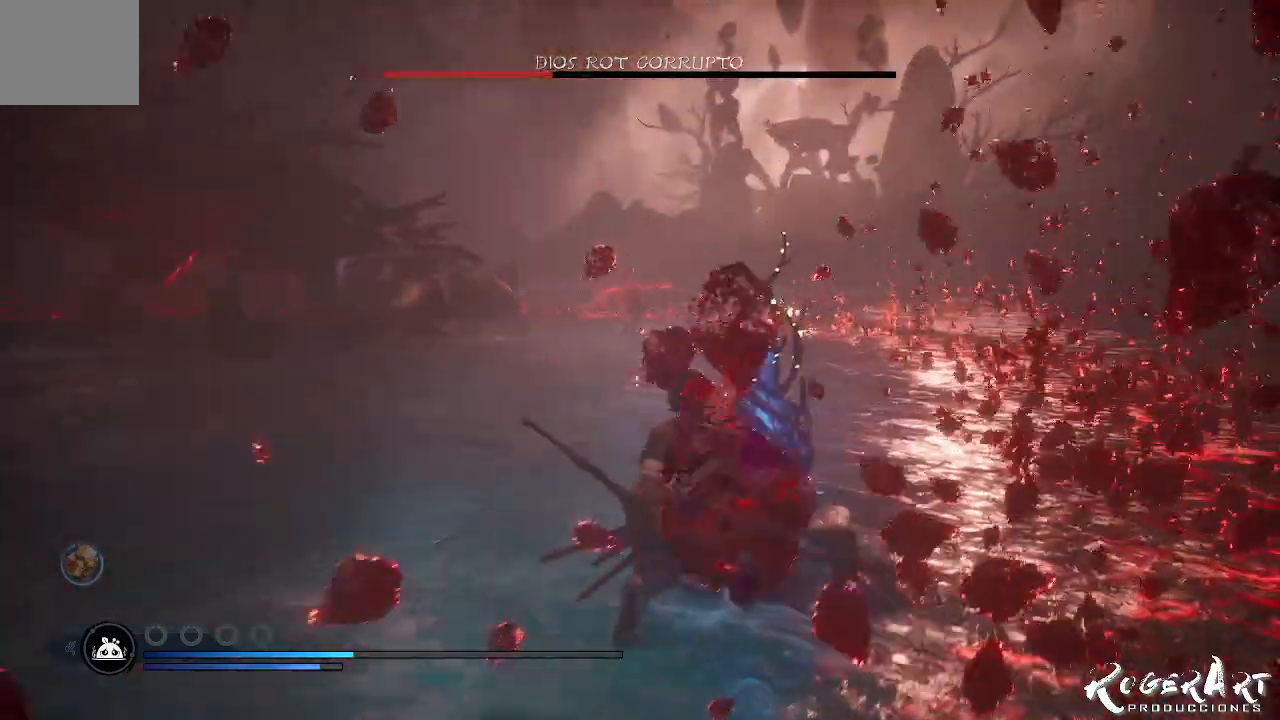
{"dt_ms": 500, "buttons": ["CROSS"], "left_stick": "center", "right_stick": "center", "events": [[100, "left_stick", "center"], [133, "CROSS", "down"], [233, "CROSS", "up"], [433, "CROSS", "down"]]}
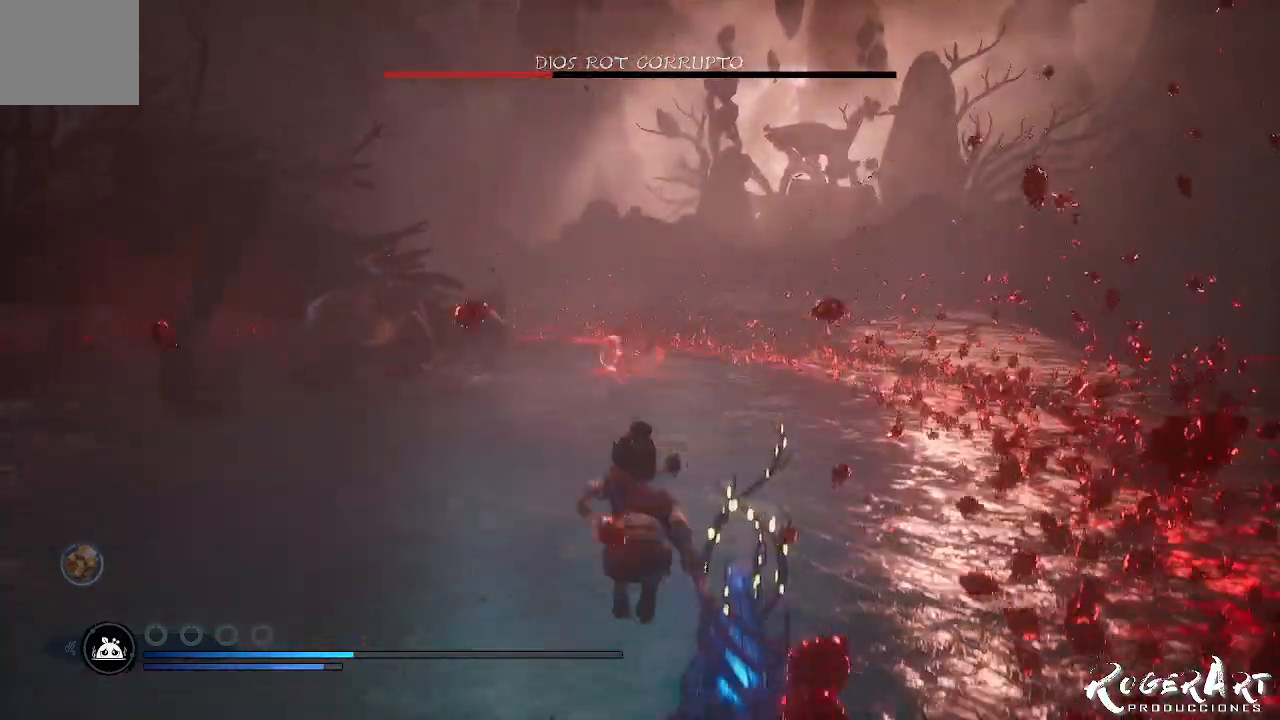
{"dt_ms": 500, "buttons": ["L2", "R2"], "left_stick": "center", "right_stick": "center", "events": [[33, "CROSS", "up"], [133, "L2", "down"], [167, "R2", "down"]]}
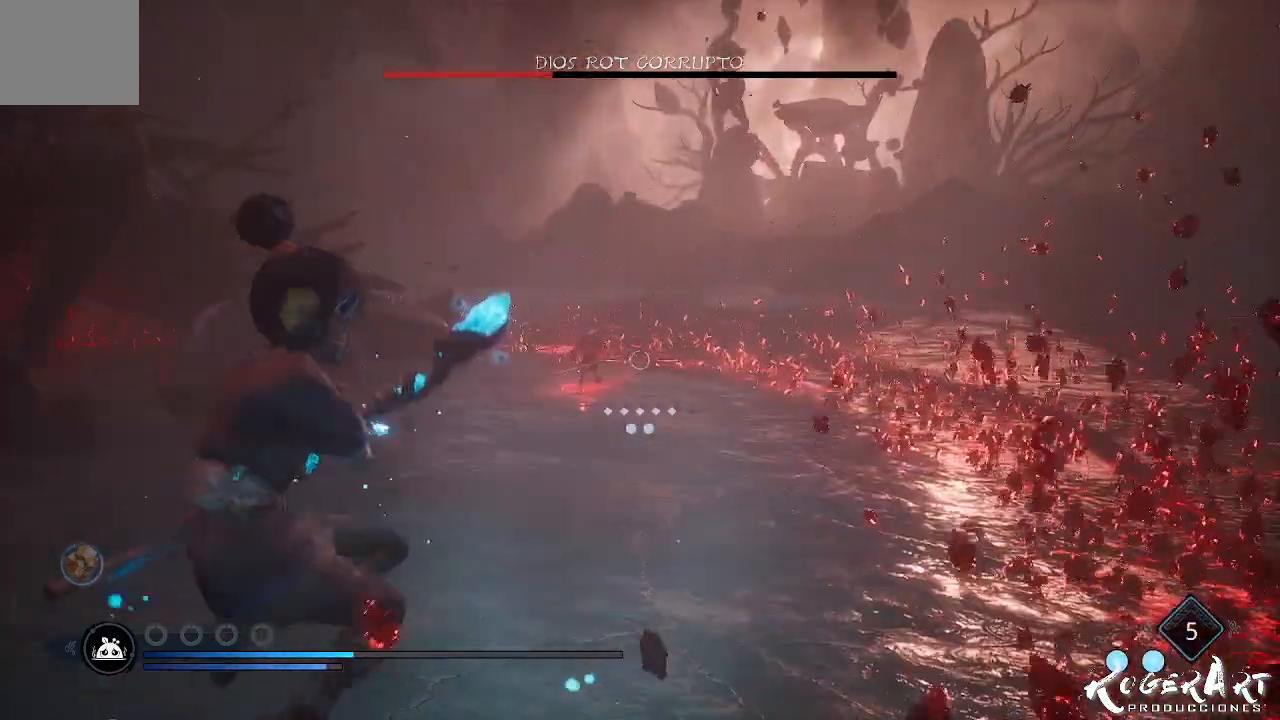
{"dt_ms": 500, "buttons": ["L2", "R2"], "left_stick": "center", "right_stick": "center", "events": [[100, "right_stick", "left"], [267, "right_stick", "center"]]}
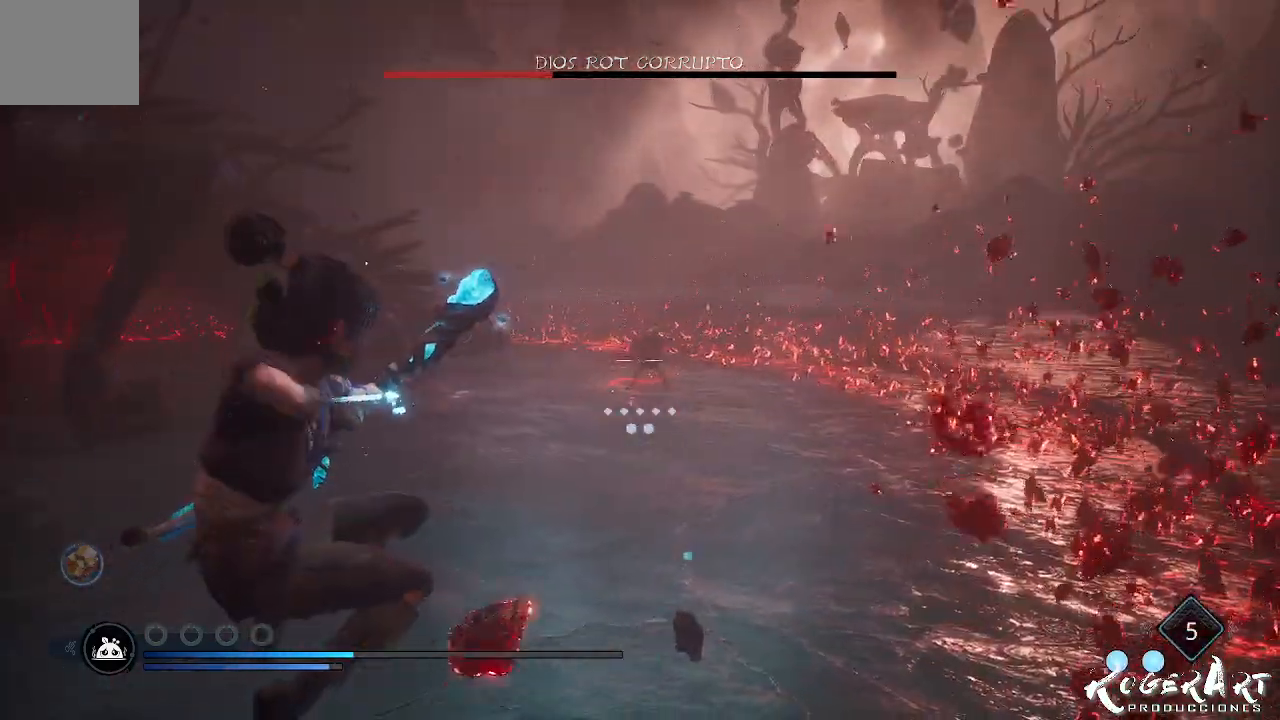
{"dt_ms": 500, "buttons": ["L2"], "left_stick": "center", "right_stick": "center", "events": [[200, "R2", "up"]]}
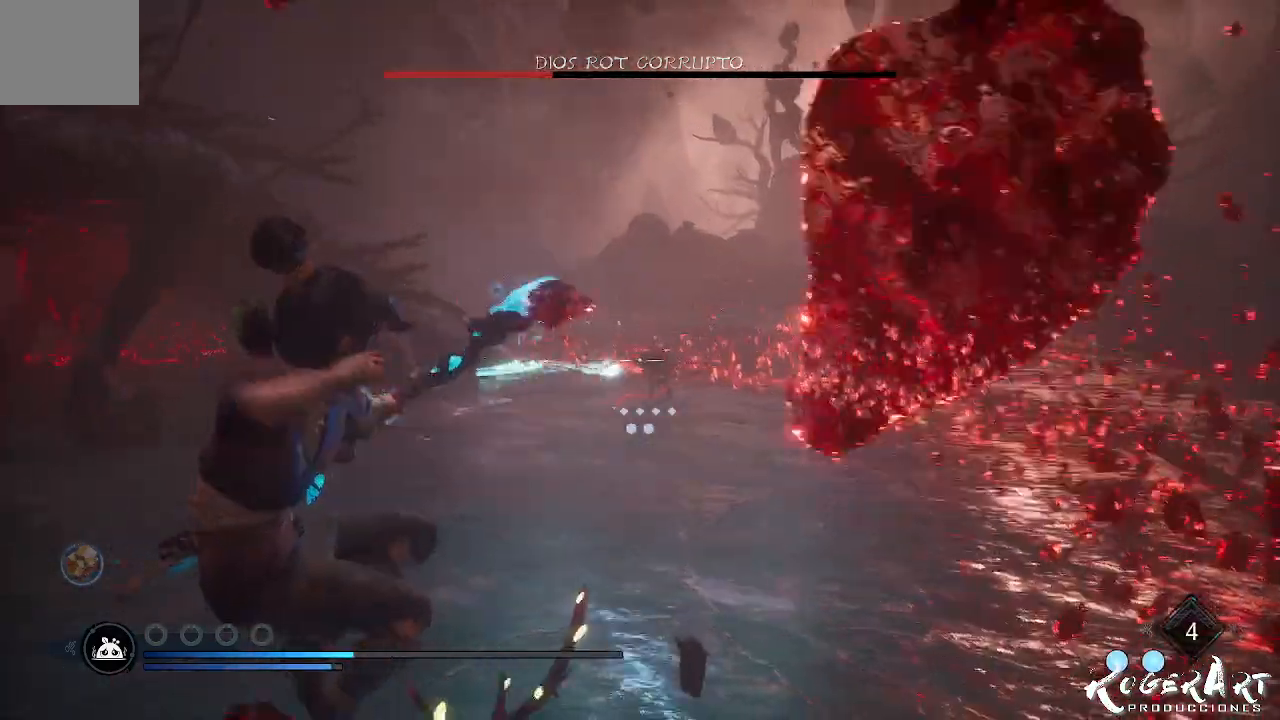
{"dt_ms": 500, "buttons": [], "left_stick": "center", "right_stick": "center", "events": [[67, "L2", "up"]]}
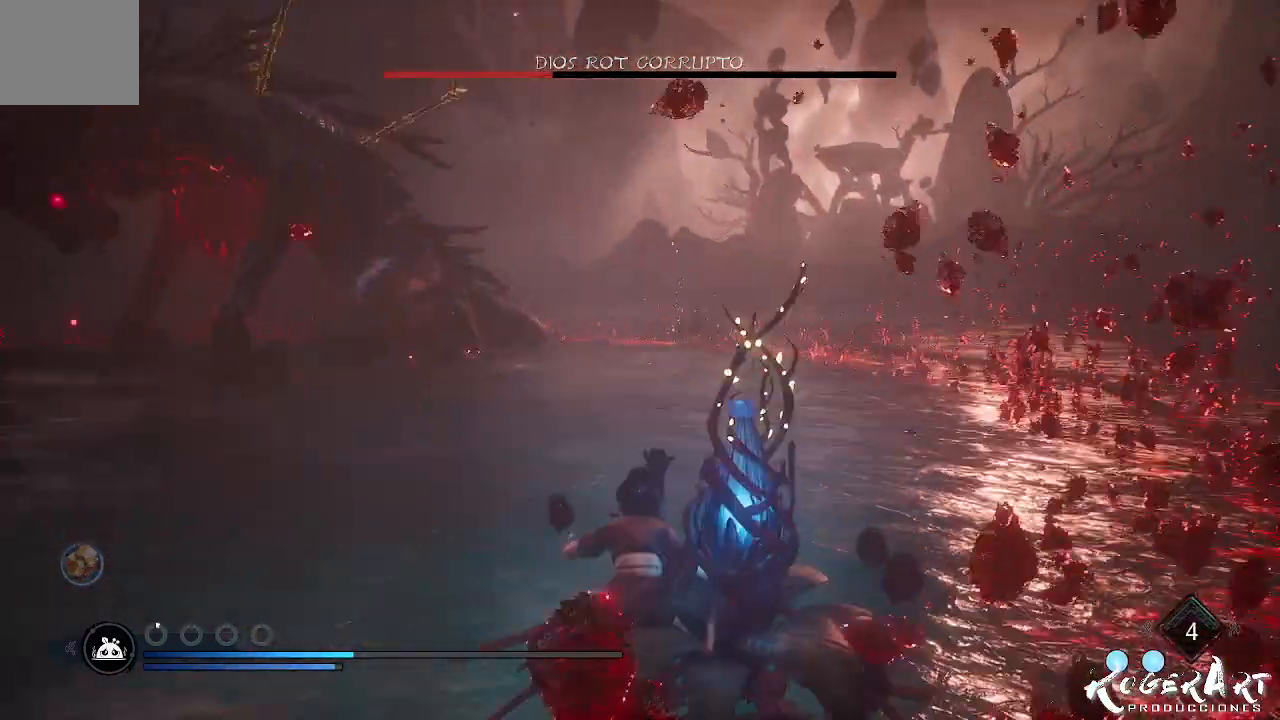
{"dt_ms": 500, "buttons": [], "left_stick": "up-right", "right_stick": "center", "events": [[33, "left_stick", "up-right"], [400, "CROSS", "down"], [500, "CROSS", "up"]]}
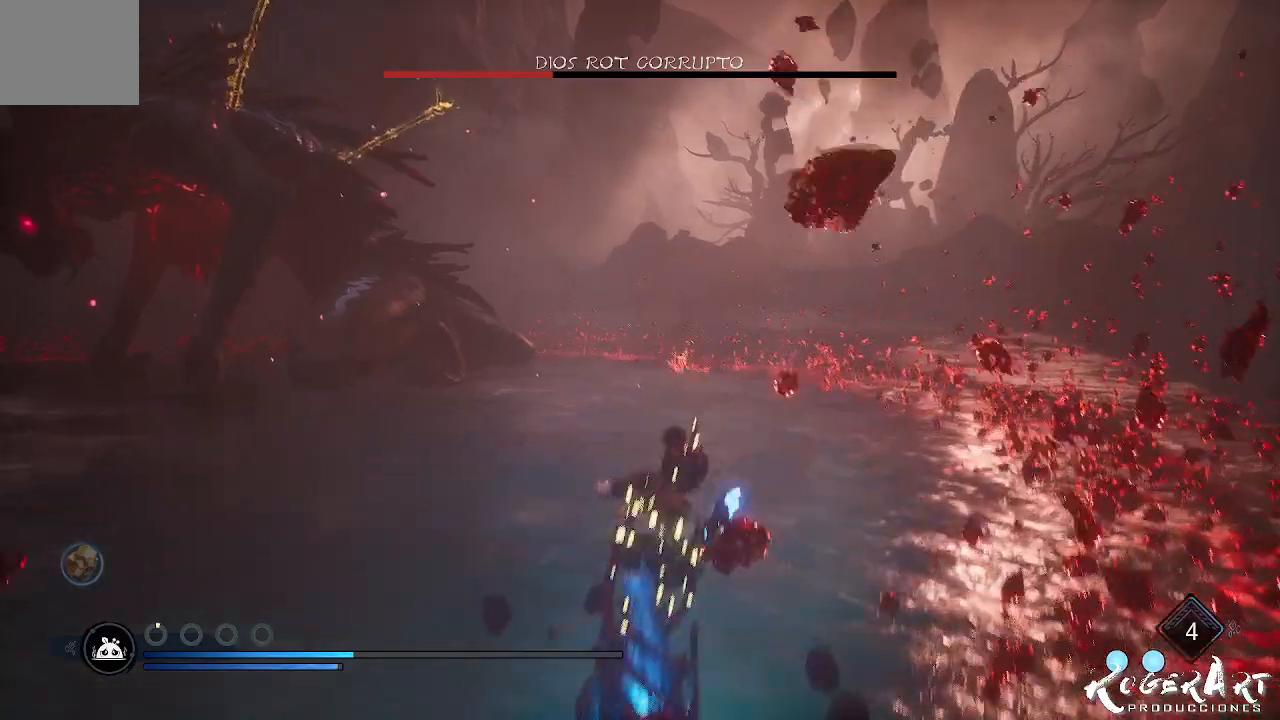
{"dt_ms": 500, "buttons": [], "left_stick": "center", "right_stick": "left", "events": [[233, "right_stick", "left"], [500, "left_stick", "center"]]}
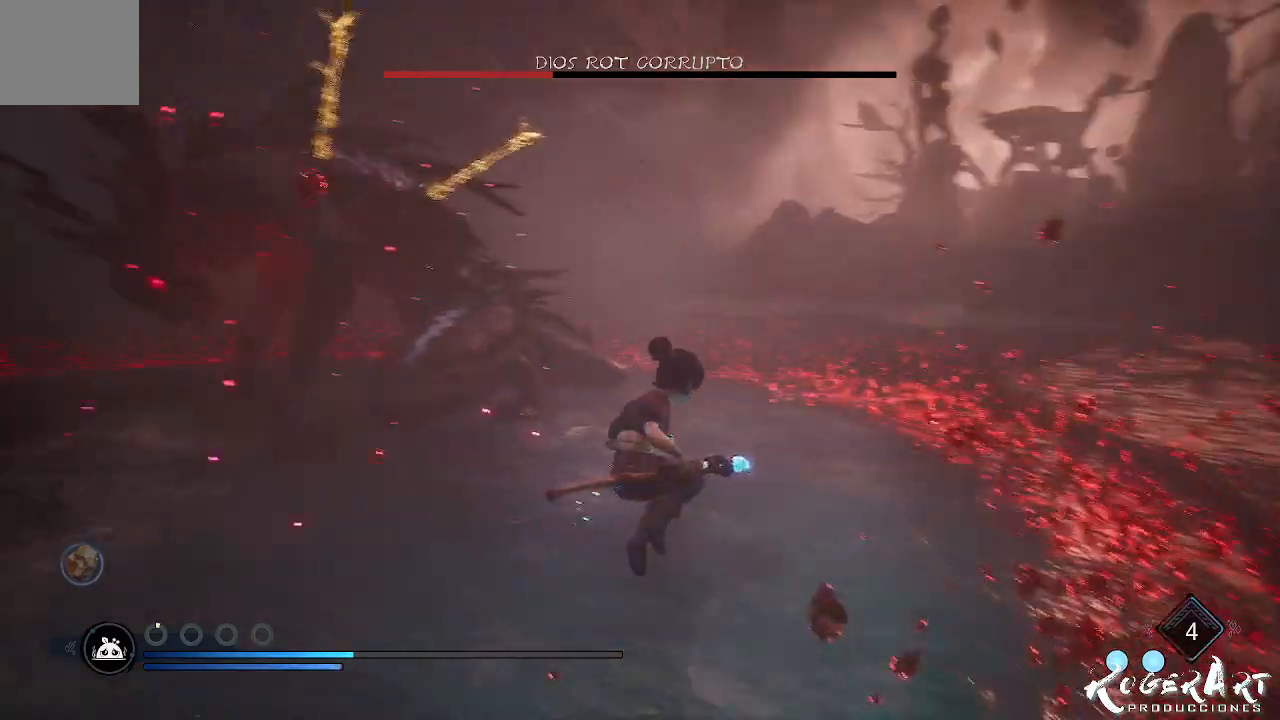
{"dt_ms": 500, "buttons": [], "left_stick": "center", "right_stick": "left", "events": []}
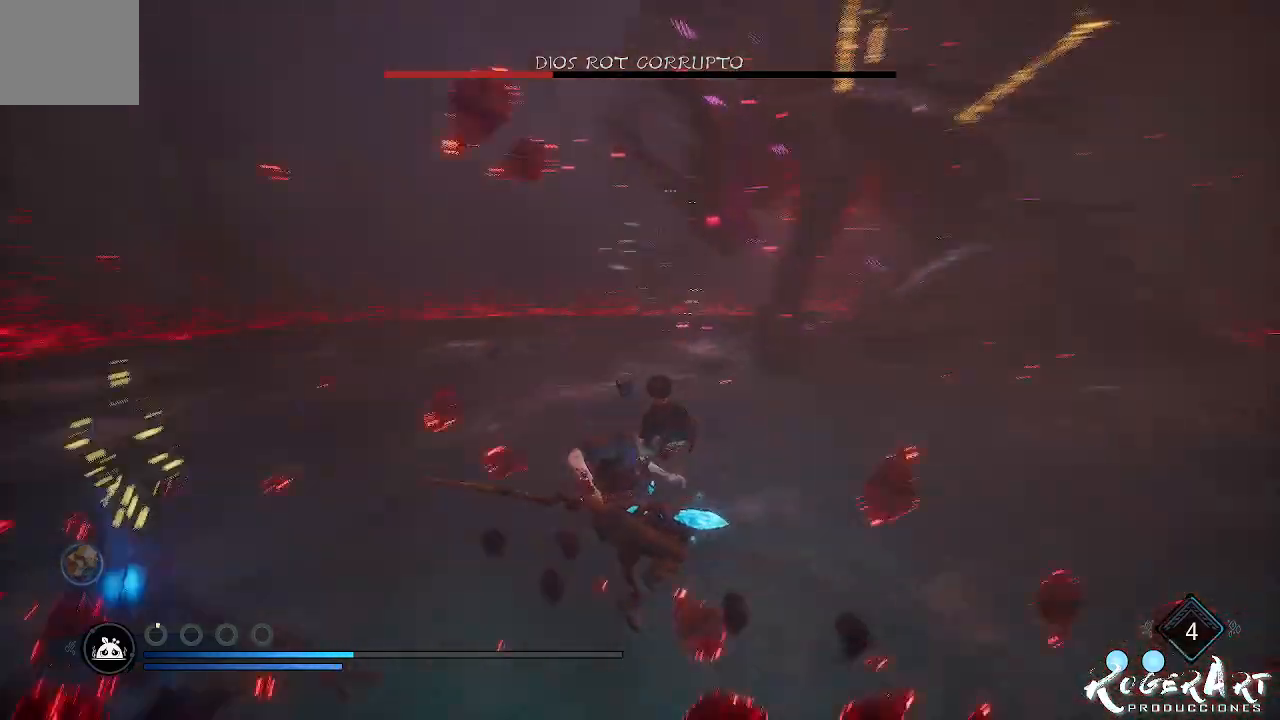
{"dt_ms": 500, "buttons": [], "left_stick": "right", "right_stick": "right", "events": [[133, "left_stick", "up"], [200, "left_stick", "up-right"], [200, "right_stick", "center"], [300, "left_stick", "right"], [300, "right_stick", "right"]]}
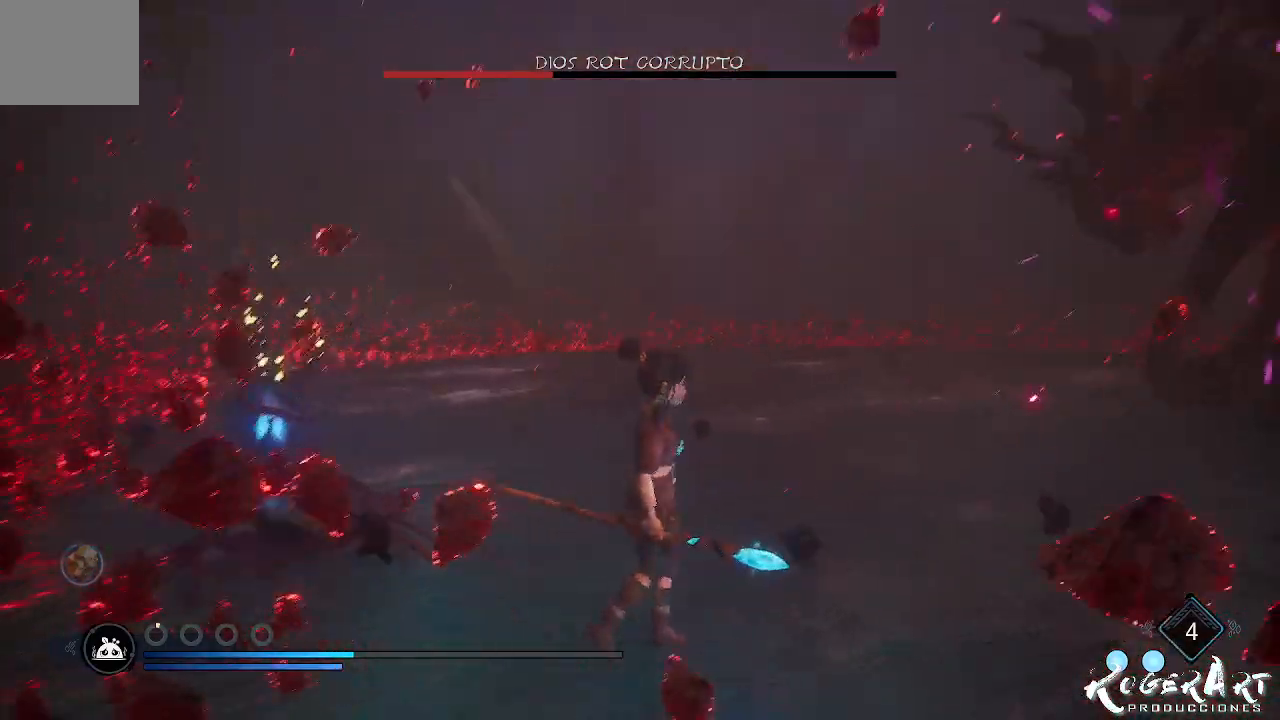
{"dt_ms": 500, "buttons": ["CROSS"], "left_stick": "right", "right_stick": "center", "events": [[400, "right_stick", "center"], [467, "CROSS", "down"]]}
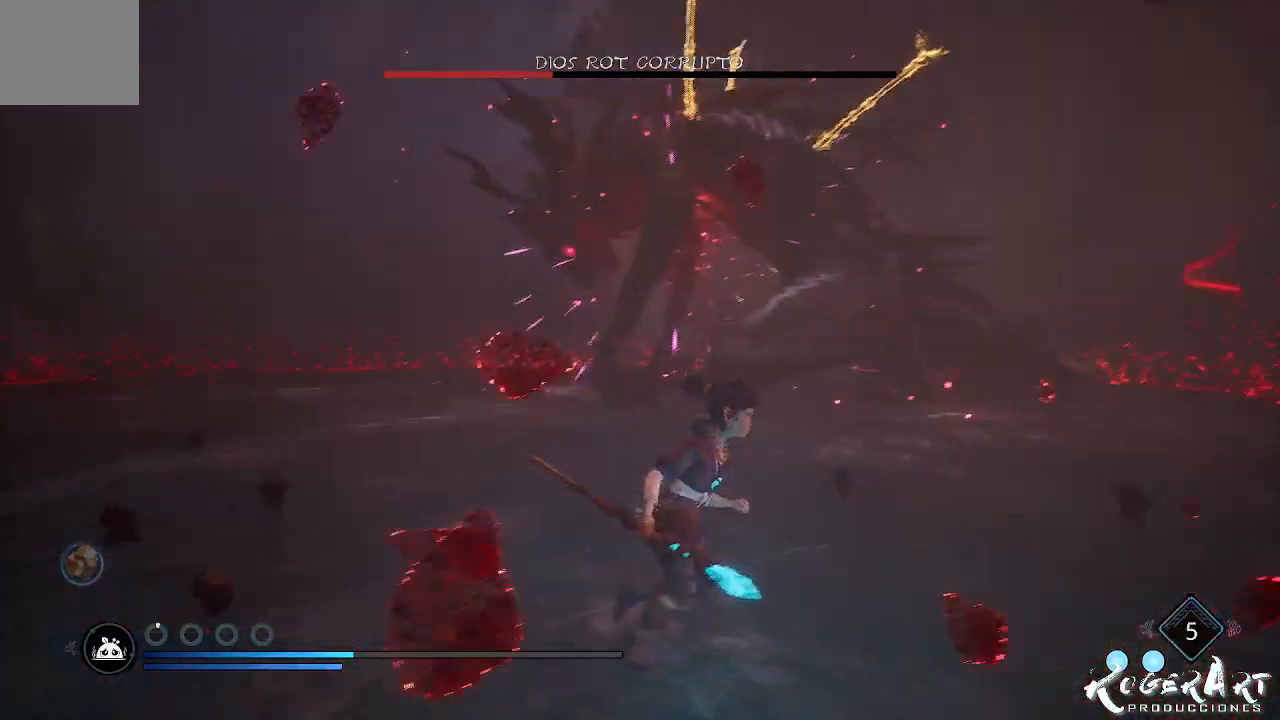
{"dt_ms": 500, "buttons": ["L2"], "left_stick": "center", "right_stick": "center", "events": [[100, "CROSS", "up"], [100, "left_stick", "center"], [233, "CROSS", "down"], [300, "CROSS", "up"], [400, "L2", "down"]]}
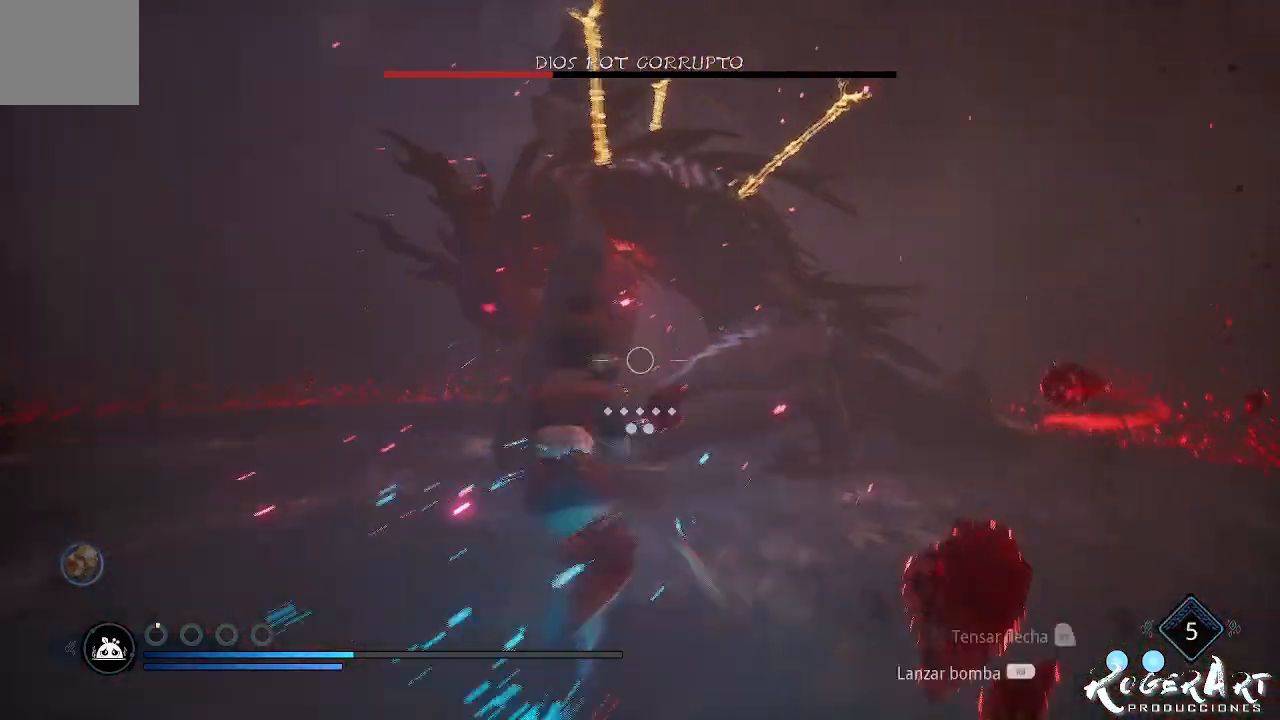
{"dt_ms": 1000, "buttons": ["L2"], "left_stick": "center", "right_stick": "center", "events": []}
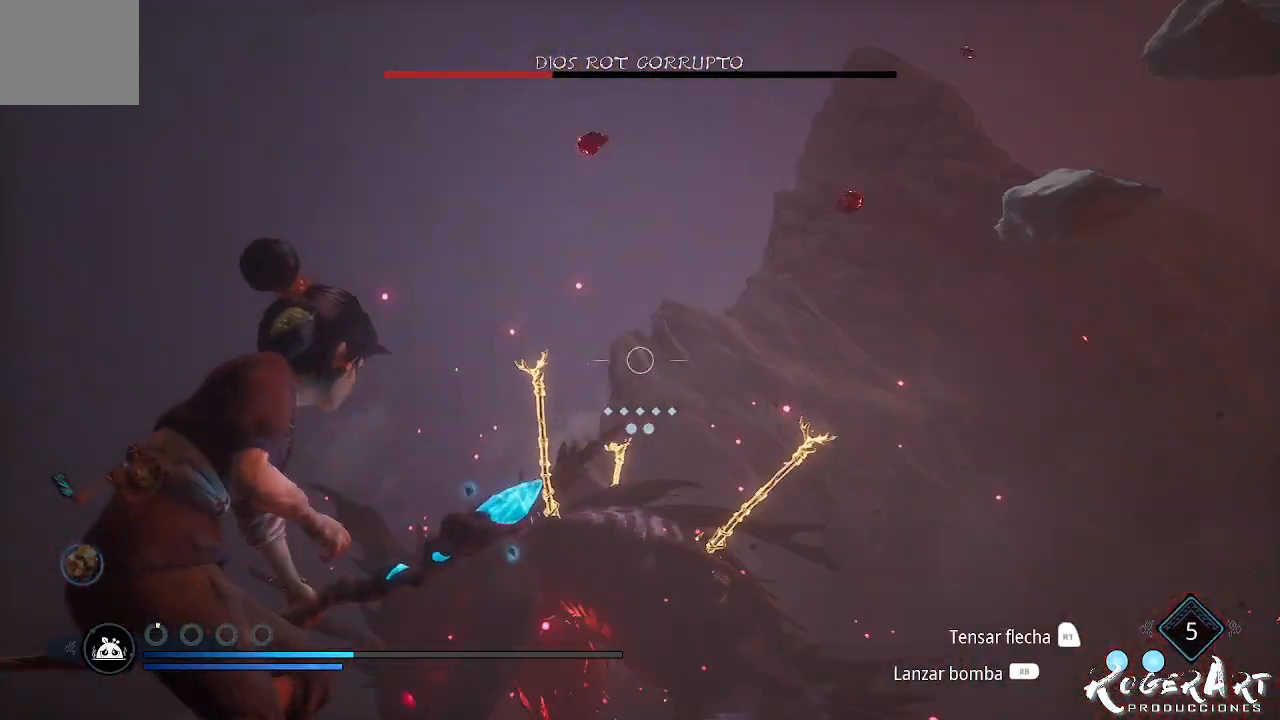
{"dt_ms": 500, "buttons": ["L2"], "left_stick": "center", "right_stick": "center", "events": []}
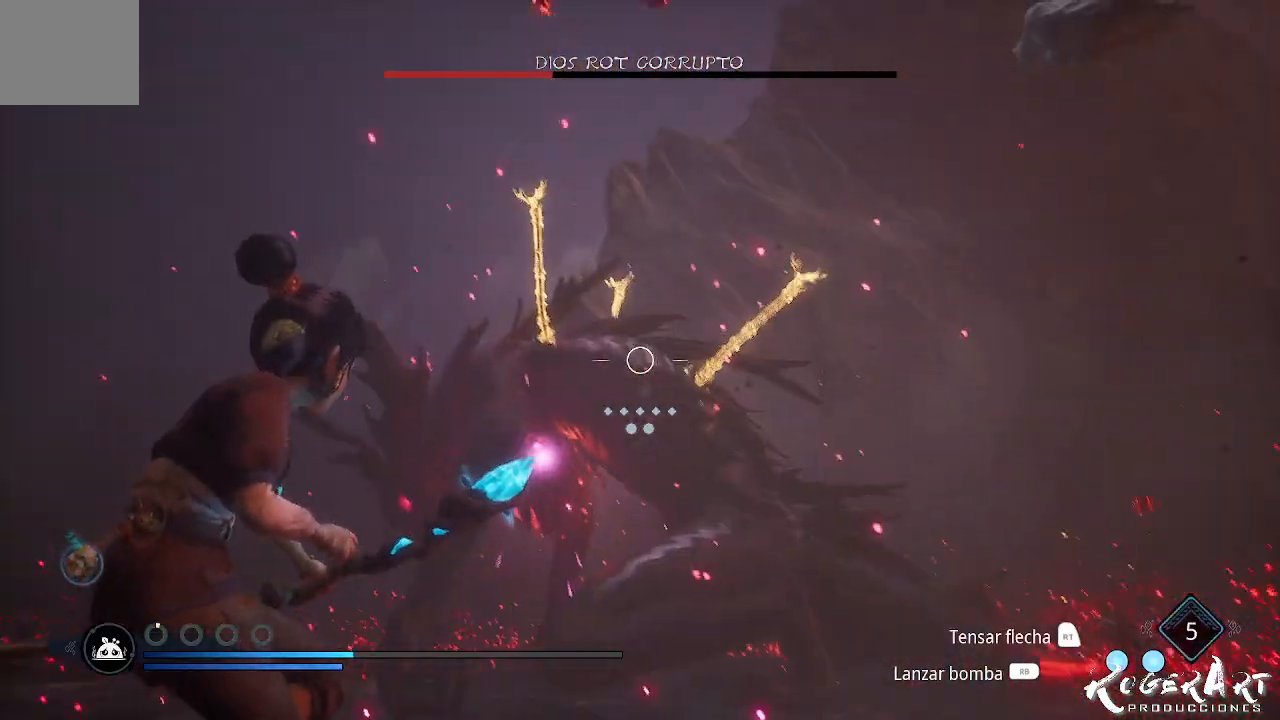
{"dt_ms": 500, "buttons": [], "left_stick": "center", "right_stick": "center", "events": [[467, "L2", "up"]]}
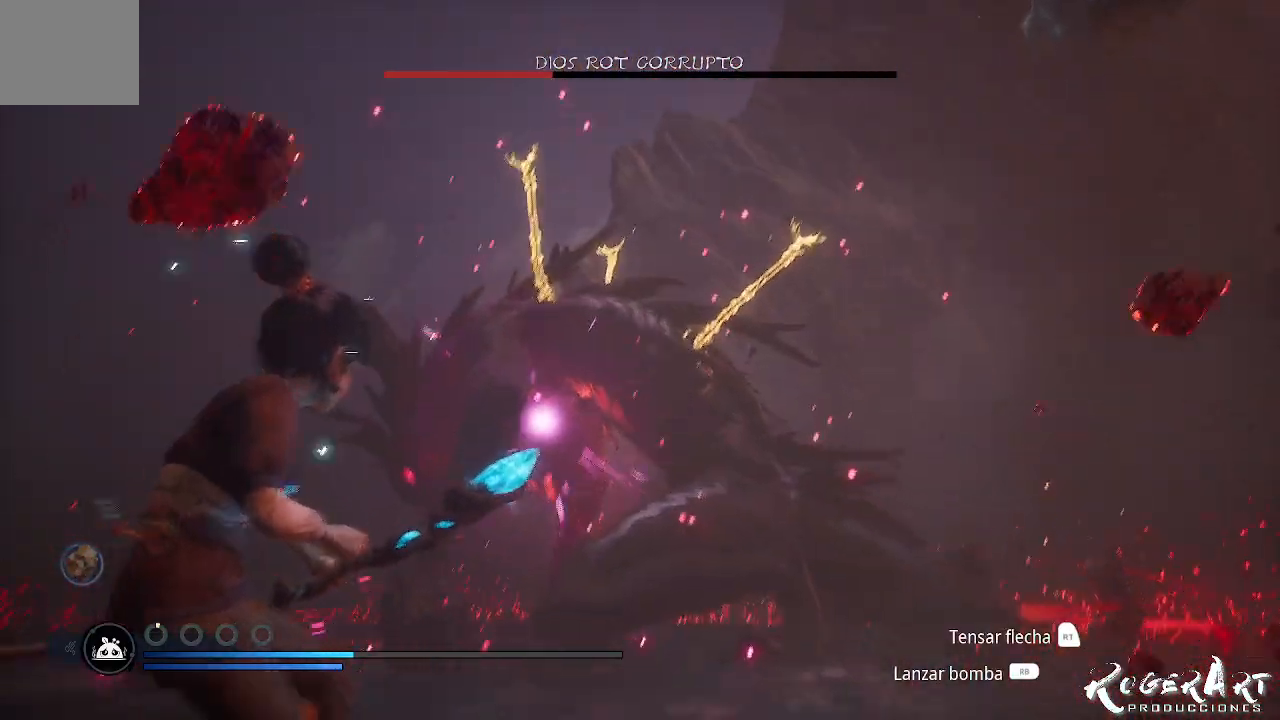
{"dt_ms": 1000, "buttons": [], "left_stick": "up-left", "right_stick": "left", "events": [[233, "right_stick", "left"], [633, "left_stick", "left"], [867, "left_stick", "up-left"]]}
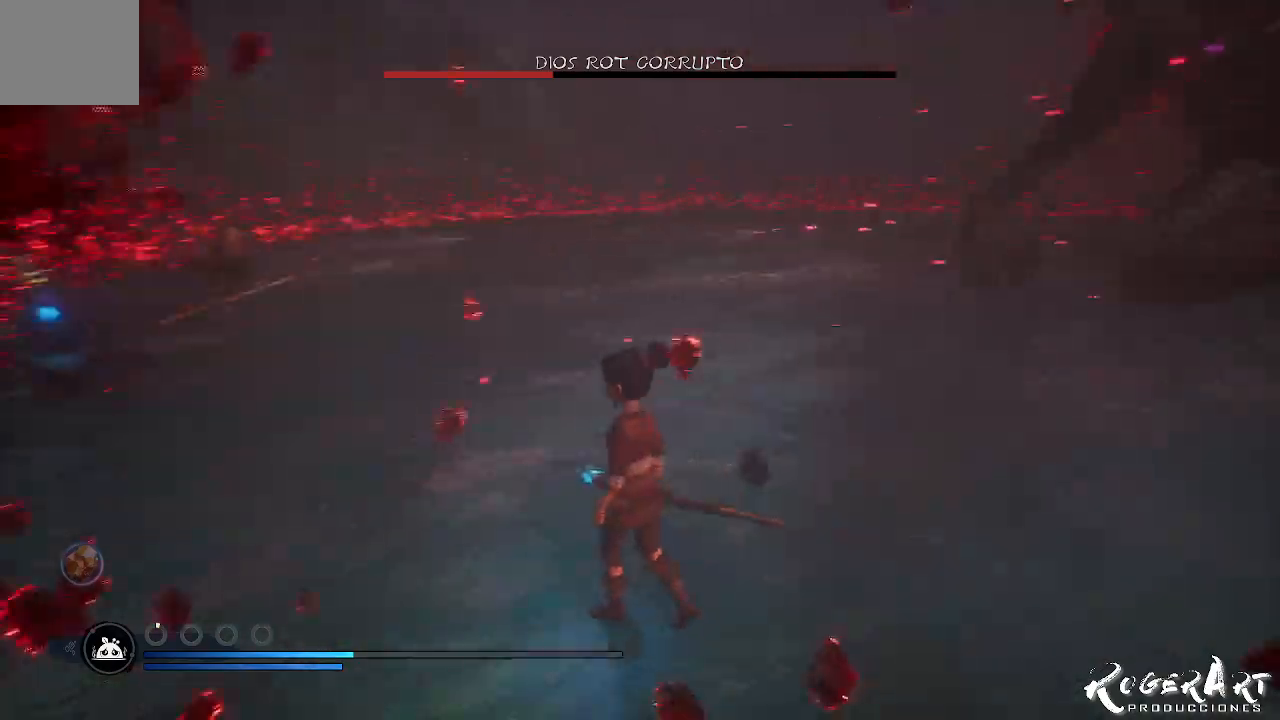
{"dt_ms": 500, "buttons": ["CROSS"], "left_stick": "up-left", "right_stick": "center", "events": [[133, "right_stick", "center"], [400, "CROSS", "down"]]}
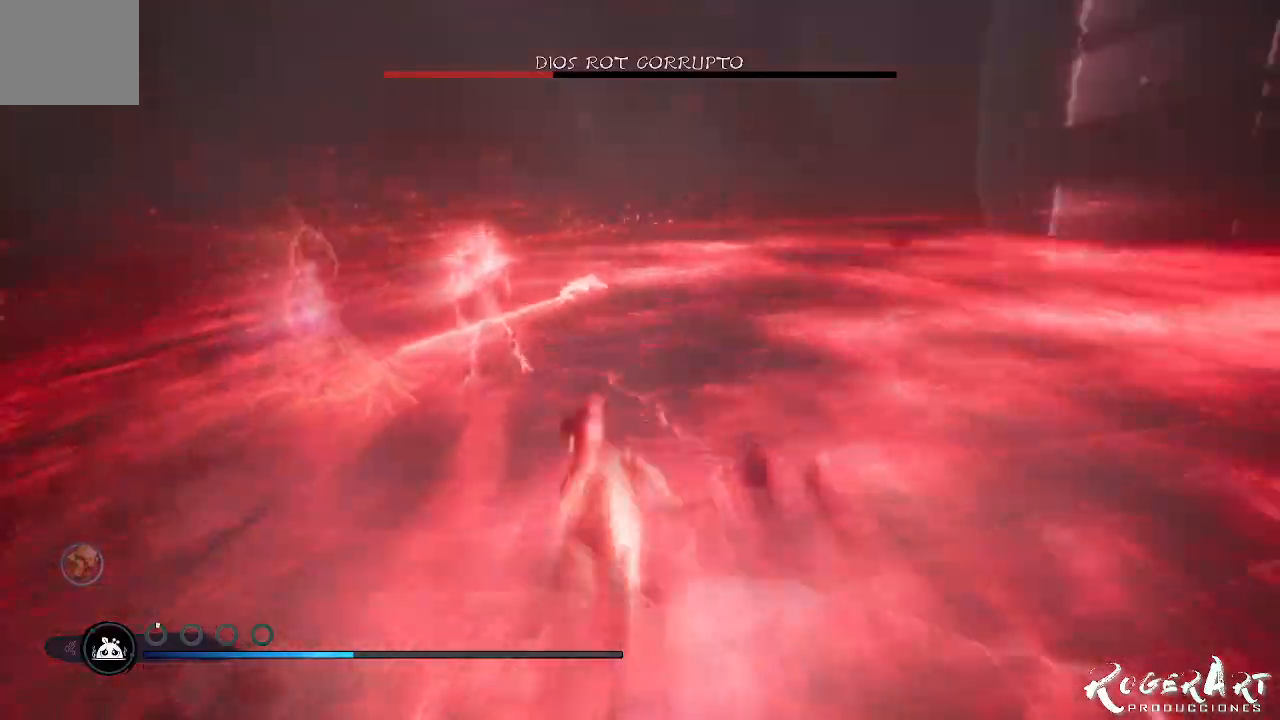
{"dt_ms": 500, "buttons": ["L2"], "left_stick": "center", "right_stick": "center", "events": [[67, "CROSS", "up"], [367, "L2", "down"], [400, "left_stick", "center"]]}
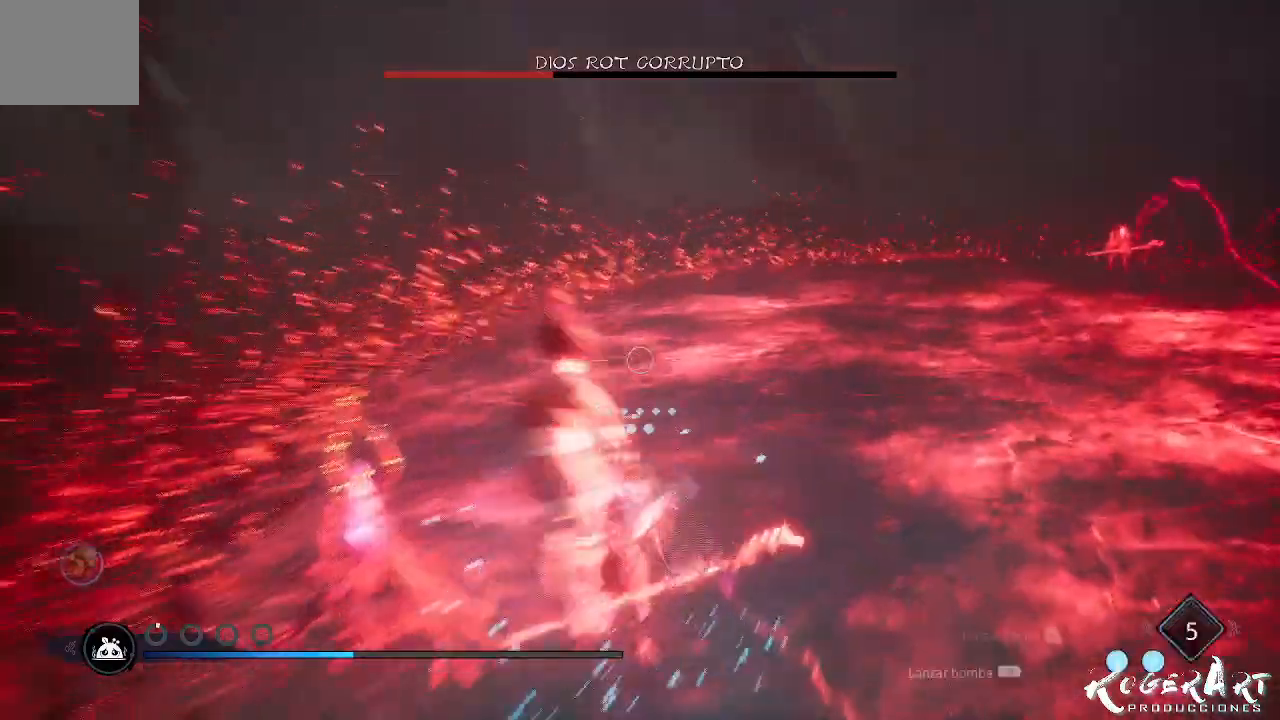
{"dt_ms": 500, "buttons": ["L2", "R2"], "left_stick": "center", "right_stick": "center", "events": [[333, "R2", "down"]]}
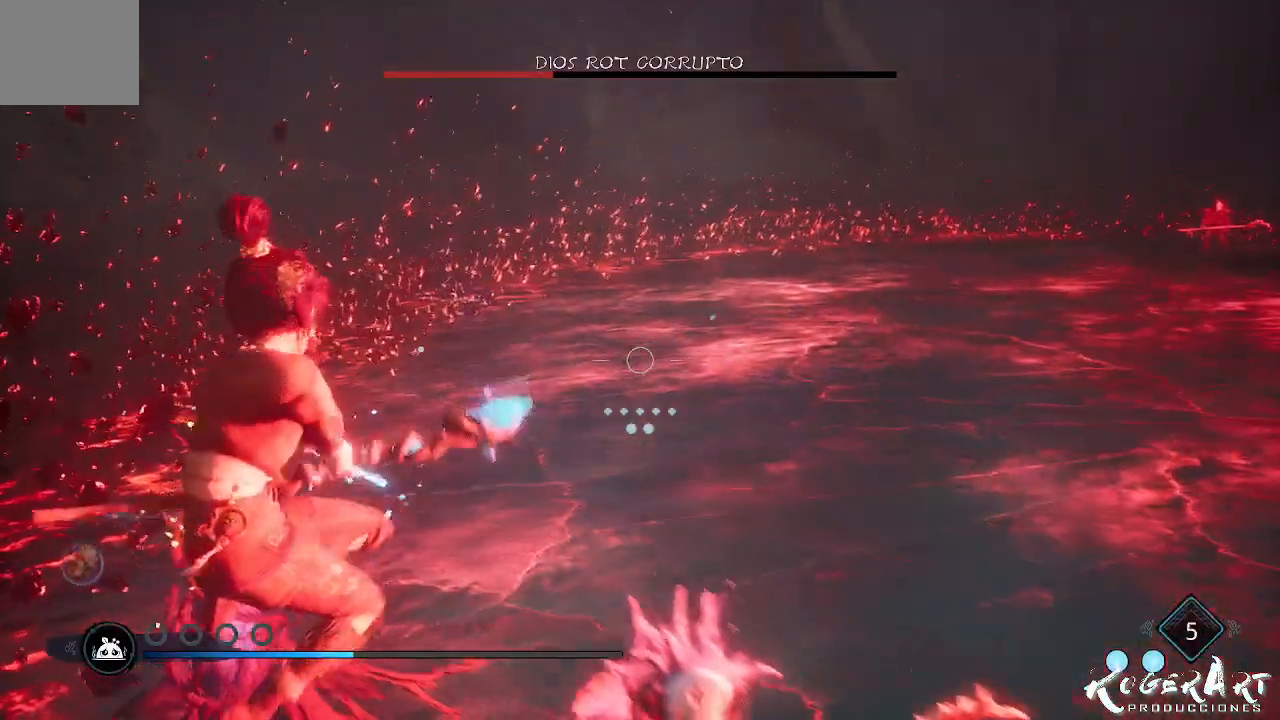
{"dt_ms": 500, "buttons": ["L2", "R2"], "left_stick": "center", "right_stick": "right", "events": [[200, "right_stick", "right"]]}
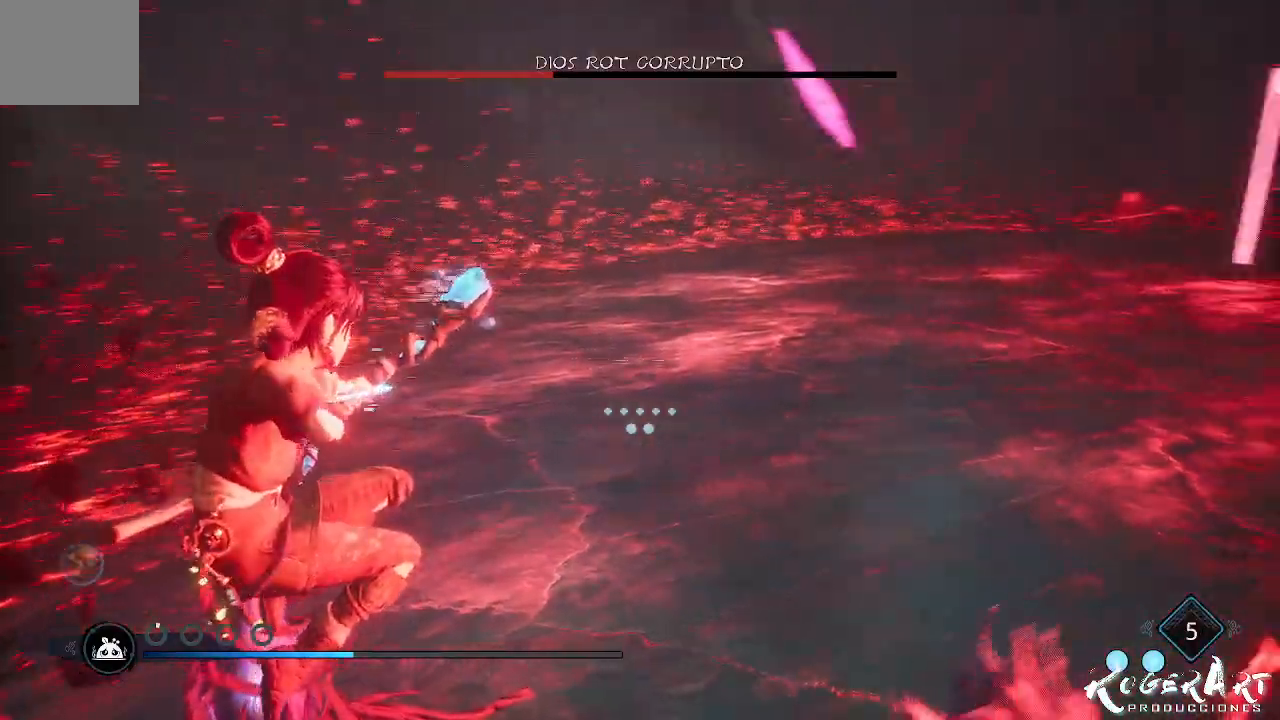
{"dt_ms": 500, "buttons": ["L2", "R2"], "left_stick": "up", "right_stick": "right", "events": [[200, "L2", "up"], [300, "left_stick", "up"], [400, "L2", "down"]]}